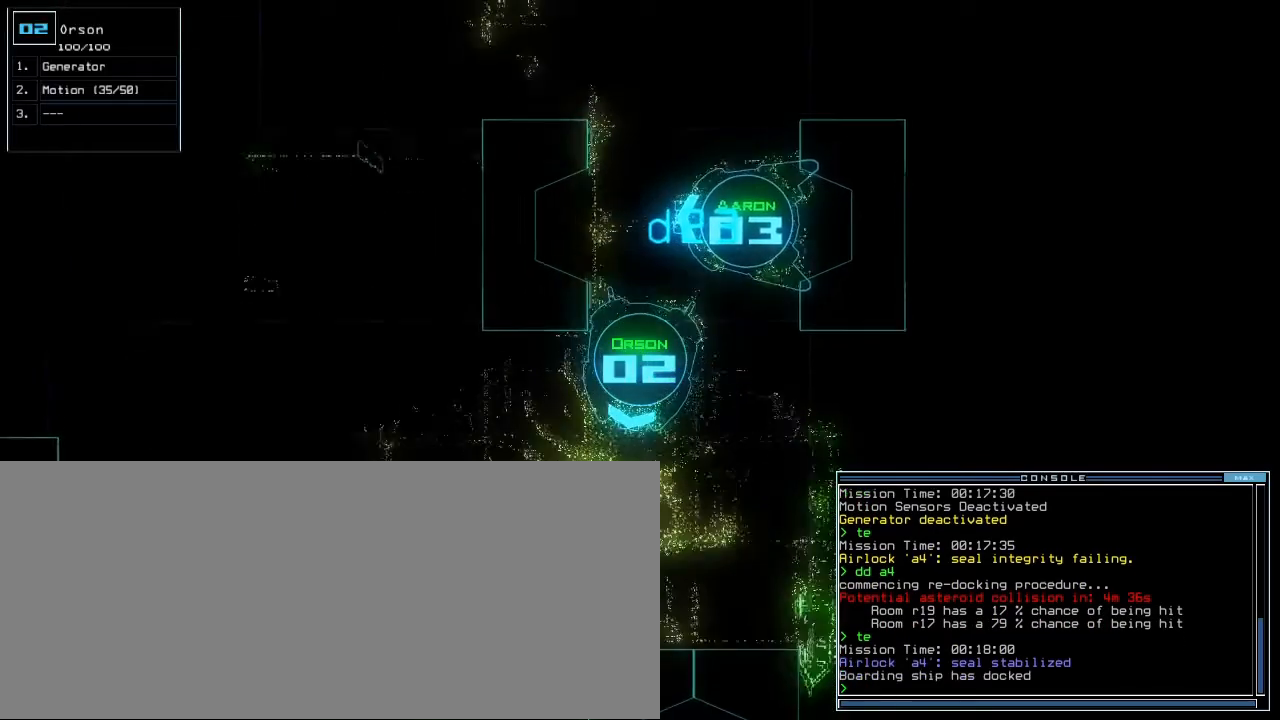
Gameplay with keyboard; each line is a JSON object with the keys held at the frame after it. "events" lists presses ("down") and releases ("up") of ".", "0", "1", "2", "3", "4", "5", "6", "7", "8", "9", "a", "b", "backspace", "c", "caps_lock", "comma", "ctrl_l", "ctrl_r", "d", "down", "e", "equals", "escape", "f", "f8", "g", "h", "i", "j", "k", "l", "left", "m", "minus", "n", "o", "p", "q", "quote", "r", "return", "right", "s", "semicolon", "shift_l", "shift_r", "space", "t", "tab", "tilde", "u", "up", "v", "w", "x", "y" and "z" between this image and that frame as [ms after this image, input, new state], when the widget could be followed in between. No other keys are recorded. Mouse input is not recorded.
{"keys": ["quote", "up"], "events": [[360, "right", "up"], [420, "f", "down"], [480, "quote", "down"], [500, "f", "up"]]}
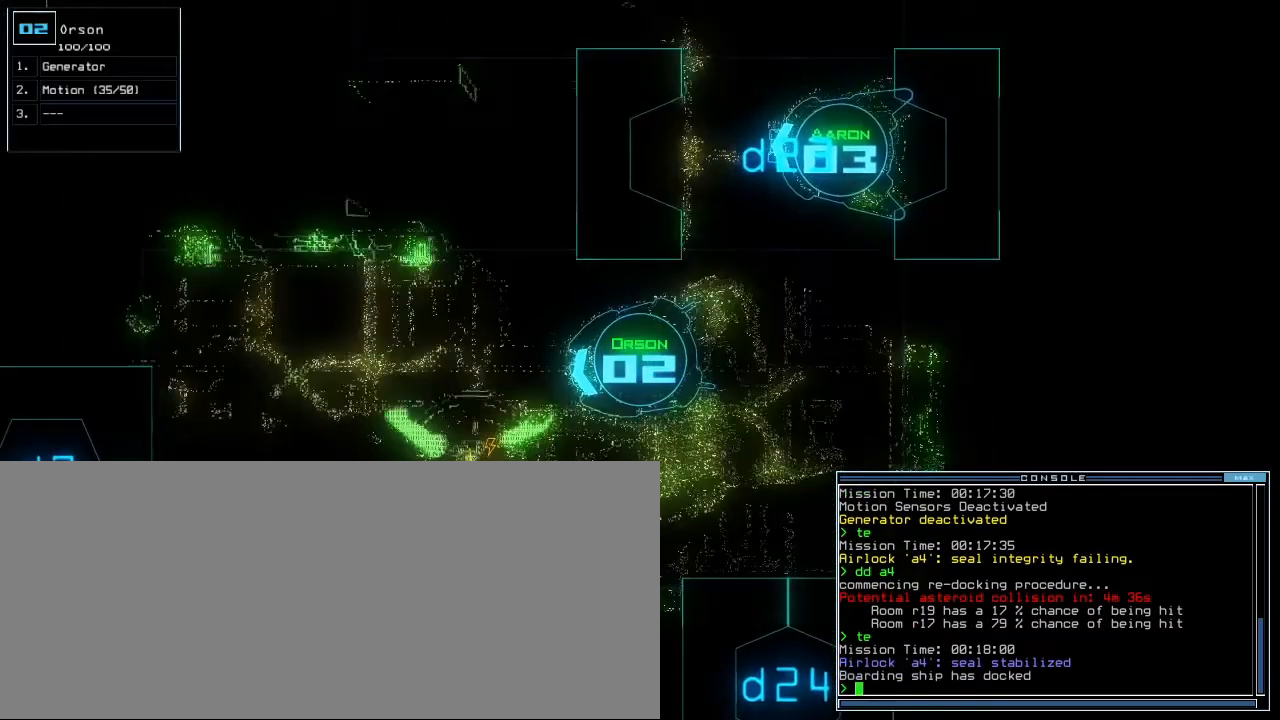
{"keys": ["space"], "events": [[40, "quote", "up"], [100, "g", "down"], [240, "e", "down"], [300, "g", "up"], [340, "e", "up"], [340, "return", "down"], [360, "up", "up"], [420, "return", "up"], [440, "space", "down"]]}
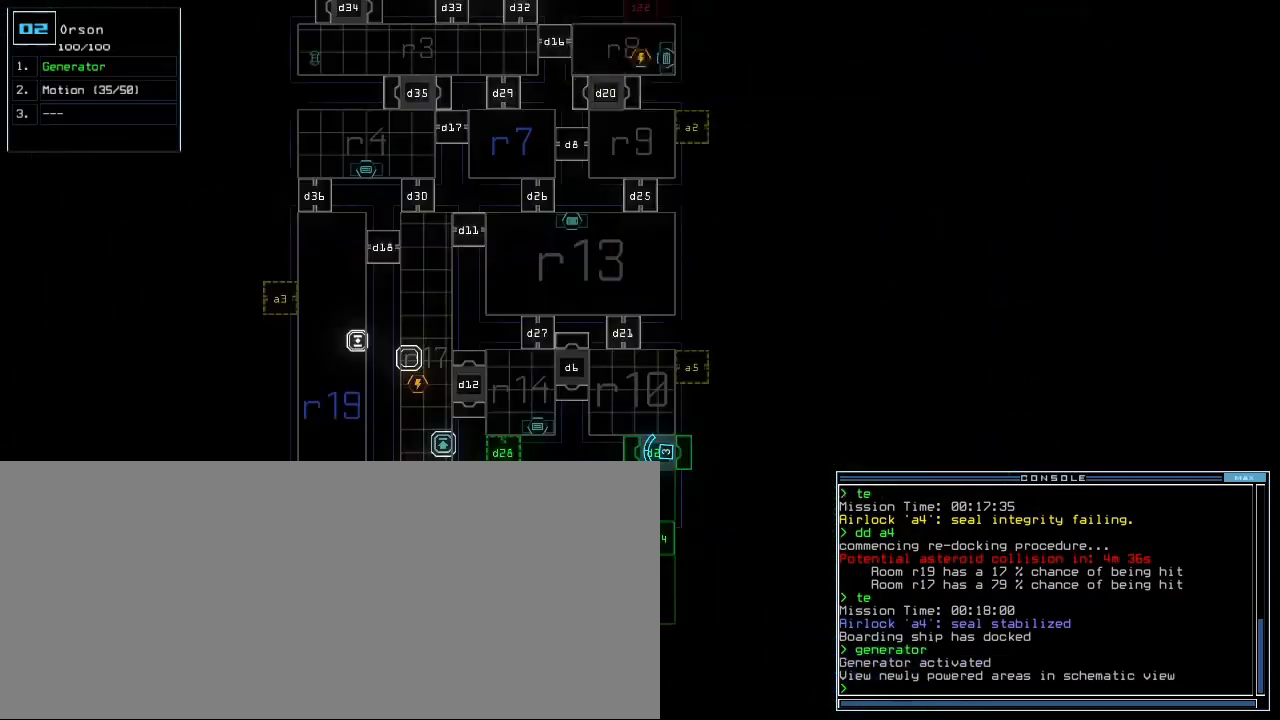
{"keys": ["down"], "events": [[20, "space", "up"], [200, "down", "down"]]}
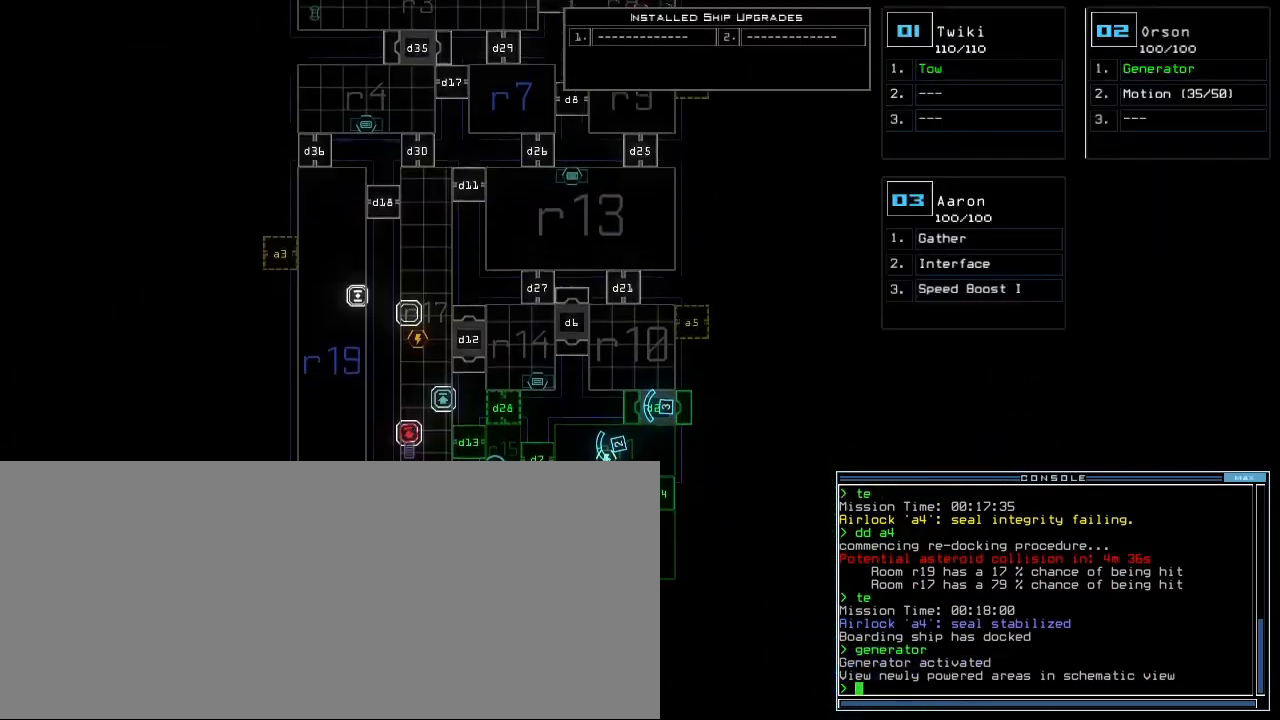
{"keys": [], "events": [[80, "down", "up"]]}
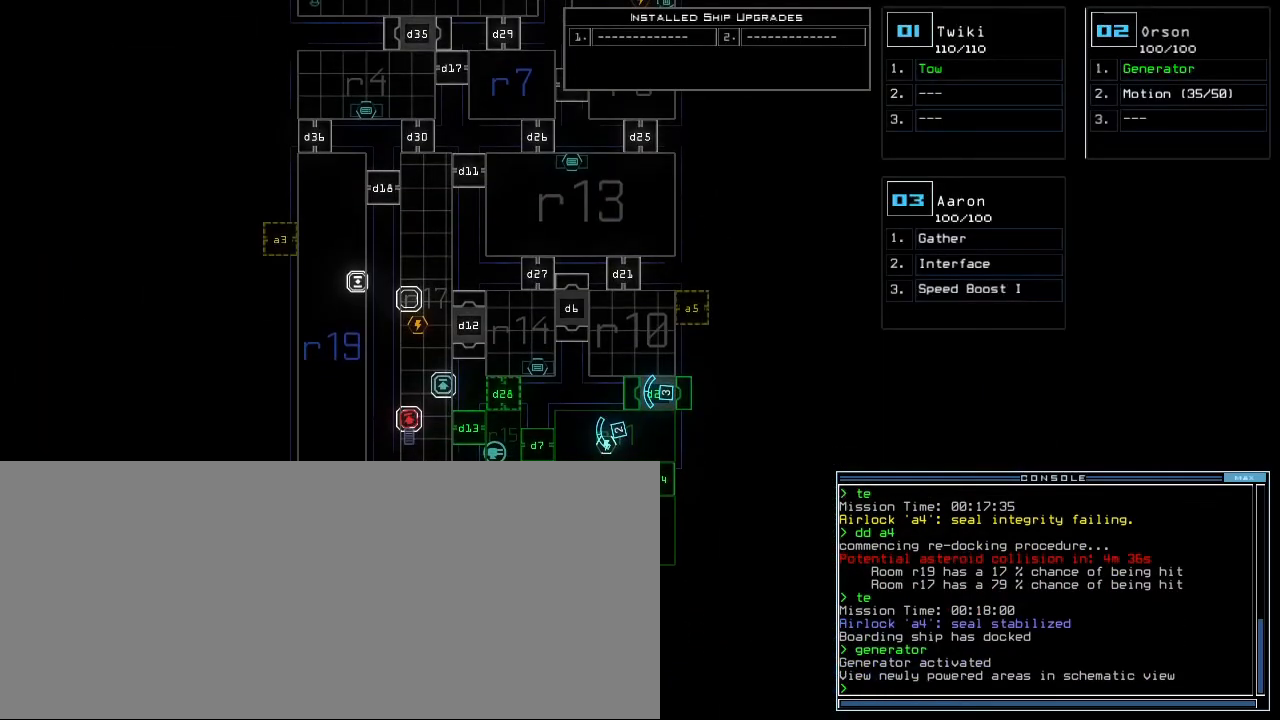
{"keys": [], "events": []}
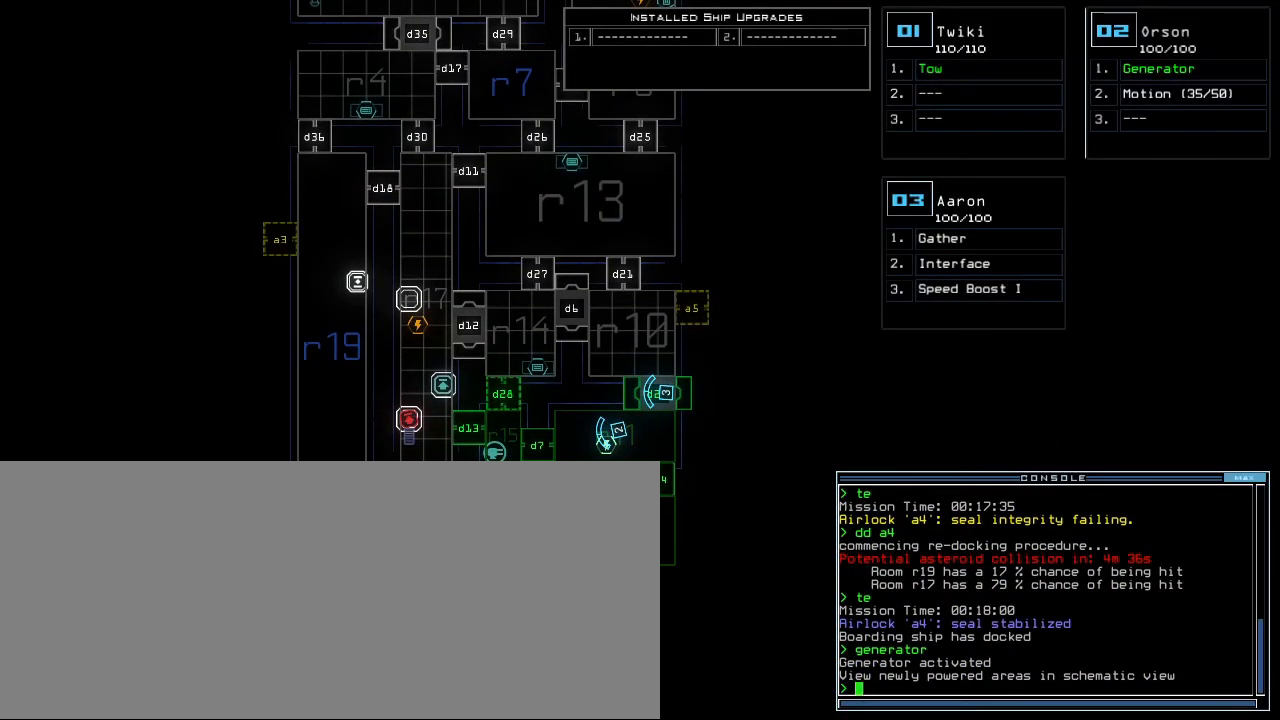
{"keys": [], "events": [[340, "d", "down"], [400, "d", "up"]]}
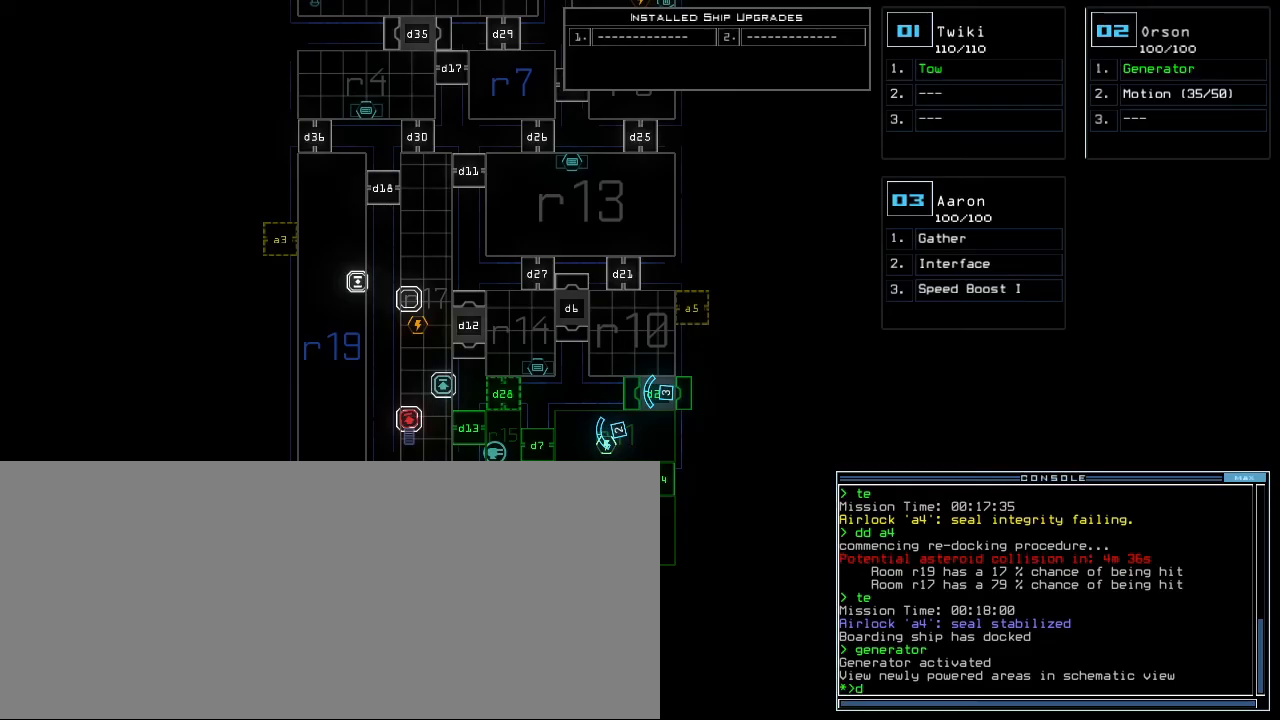
{"keys": ["return"], "events": [[280, "9", "down"], [320, "9", "up"], [420, "return", "down"]]}
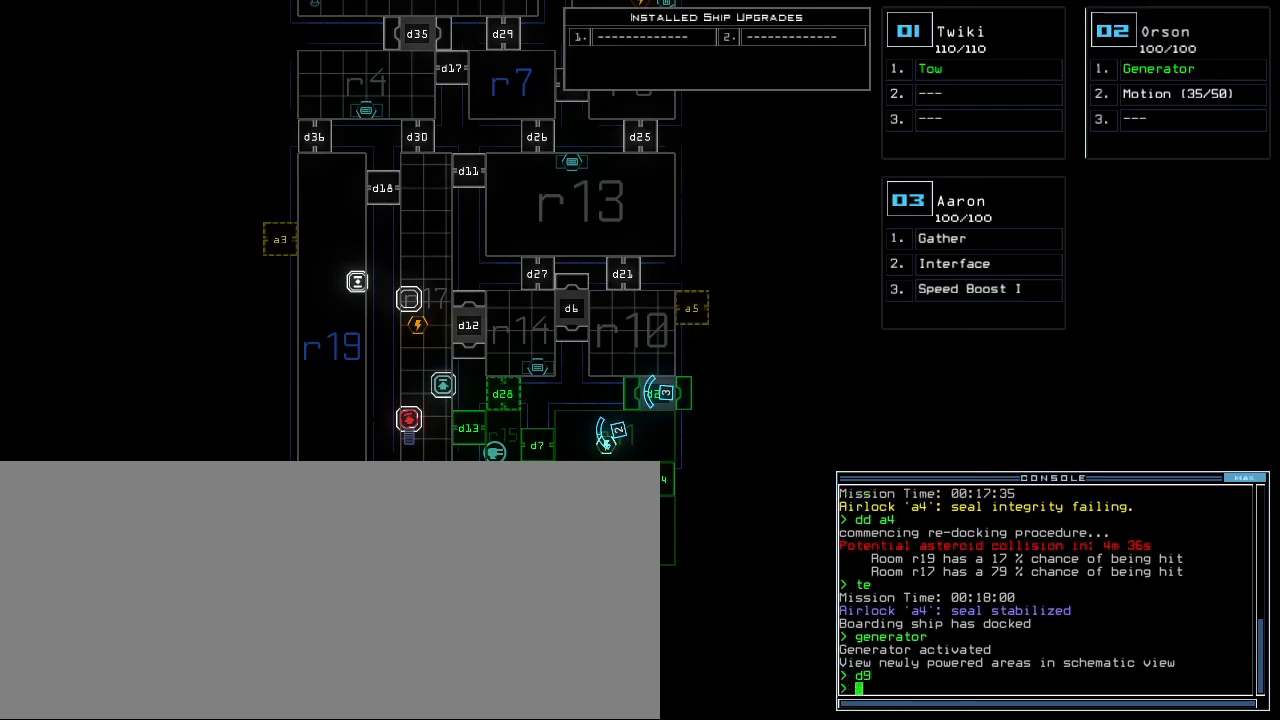
{"keys": [], "events": [[20, "return", "up"]]}
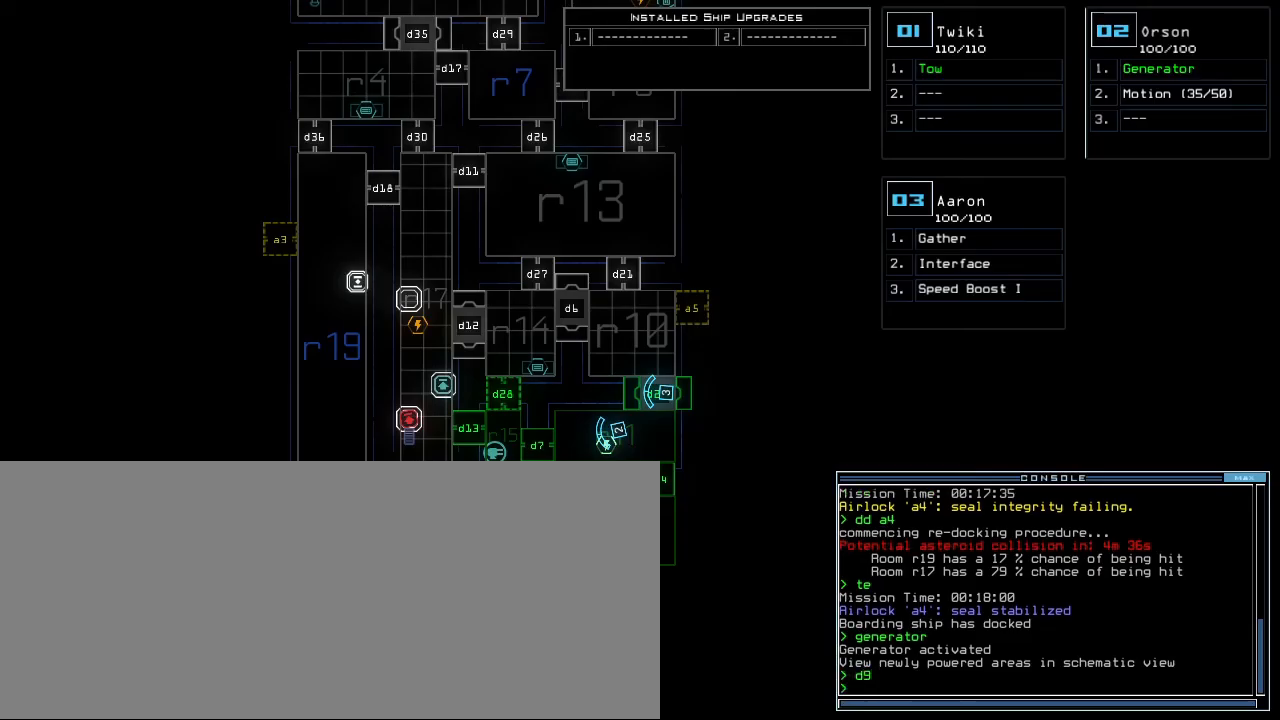
{"keys": [], "events": []}
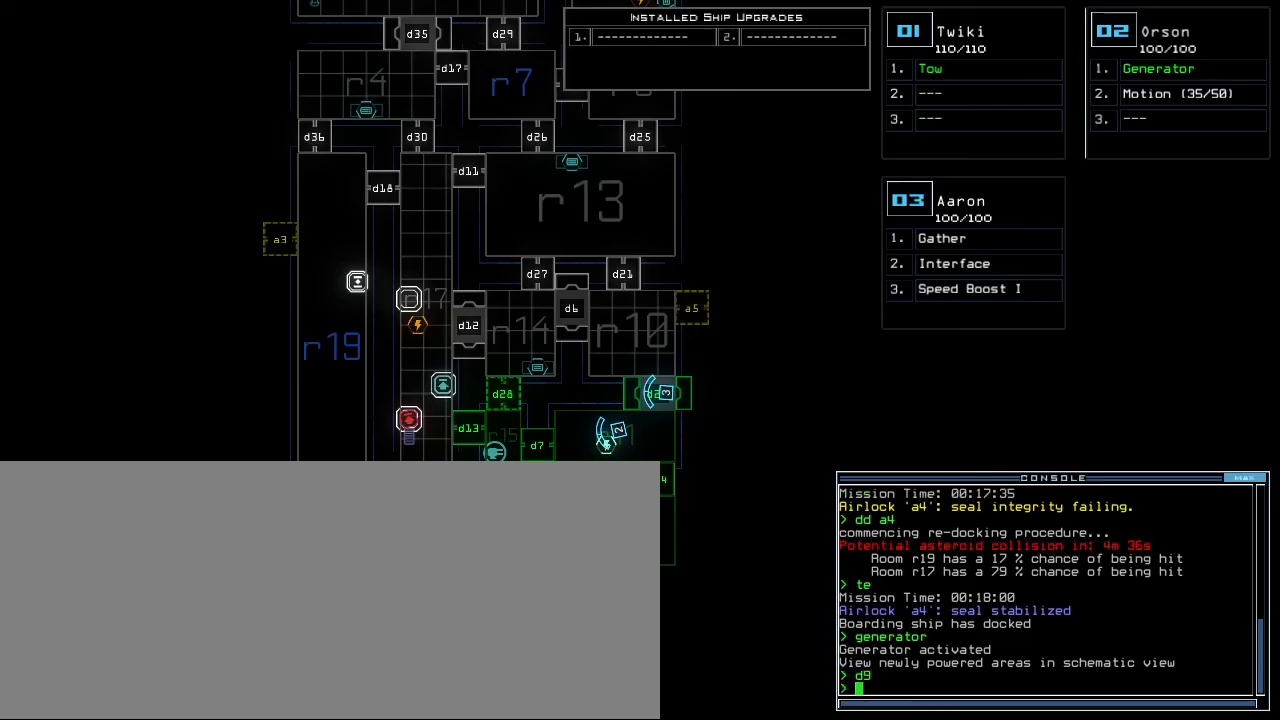
{"keys": [], "events": []}
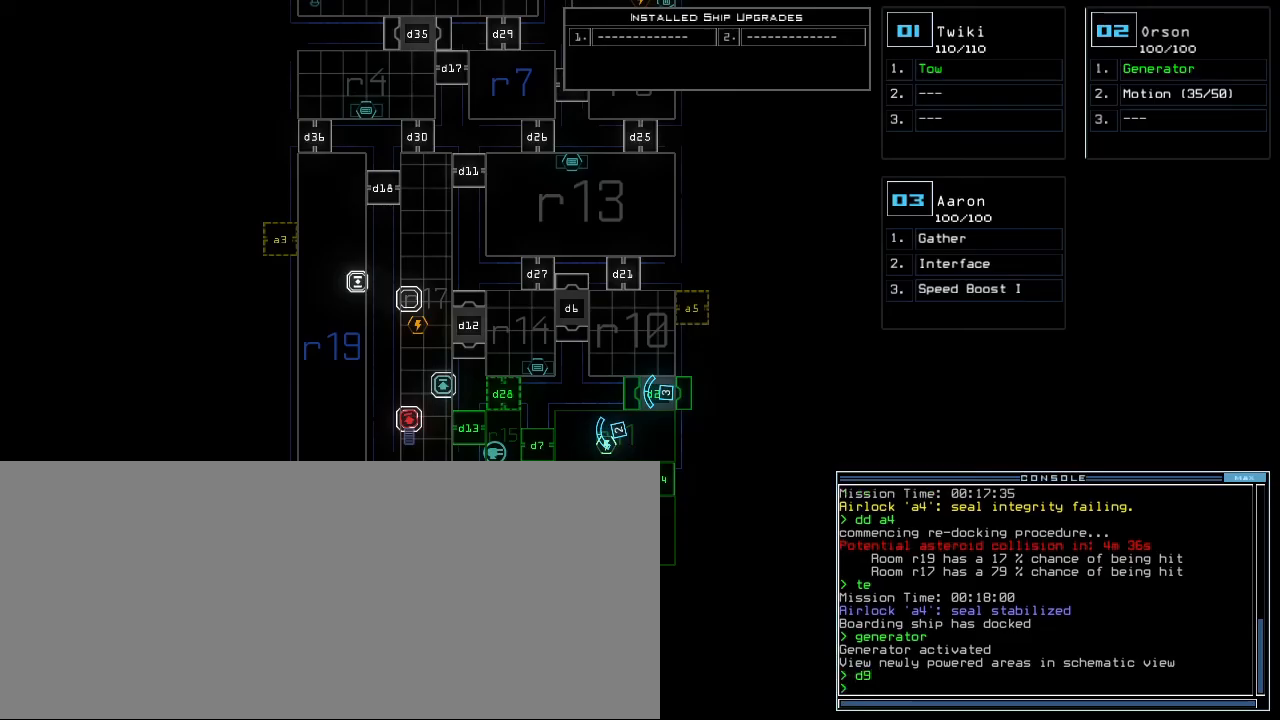
{"keys": [], "events": []}